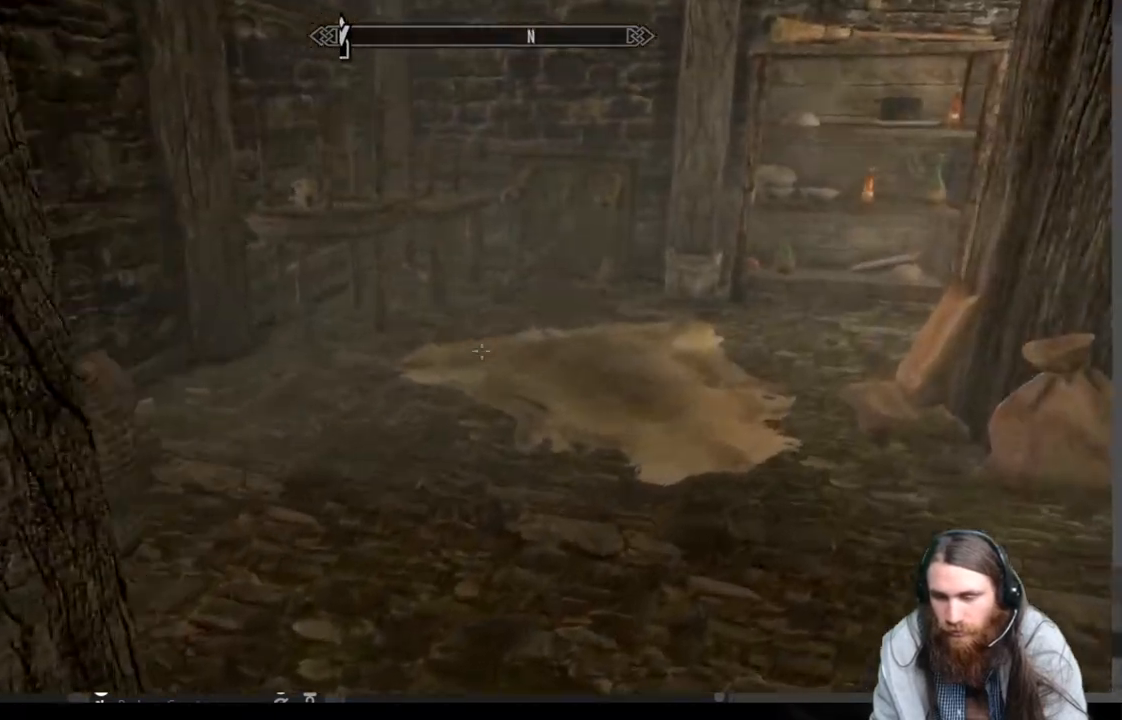
Gameplay with a controller (Xbox layout); each line is a JSON object with the inputs held at the frame after it. "events" lists button and stick changes between this image and that frame as [ms after this image, input, new state], when the widget could be followed in between. Not read: R3.
{"buttons": [], "left_stick": "center", "right_stick": "center", "events": [[50, "right_stick", "left"], [317, "left_stick", "center"], [383, "right_stick", "center"]]}
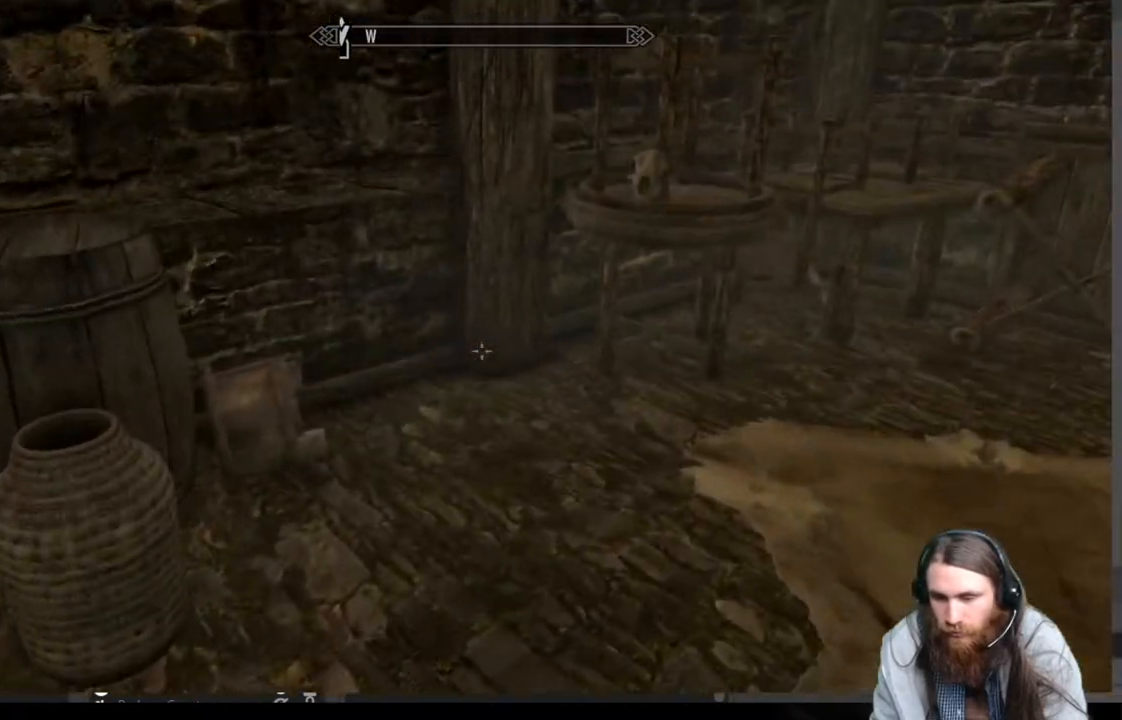
{"buttons": [], "left_stick": "left", "right_stick": "center", "events": [[83, "right_stick", "right"], [183, "left_stick", "left"], [483, "right_stick", "center"]]}
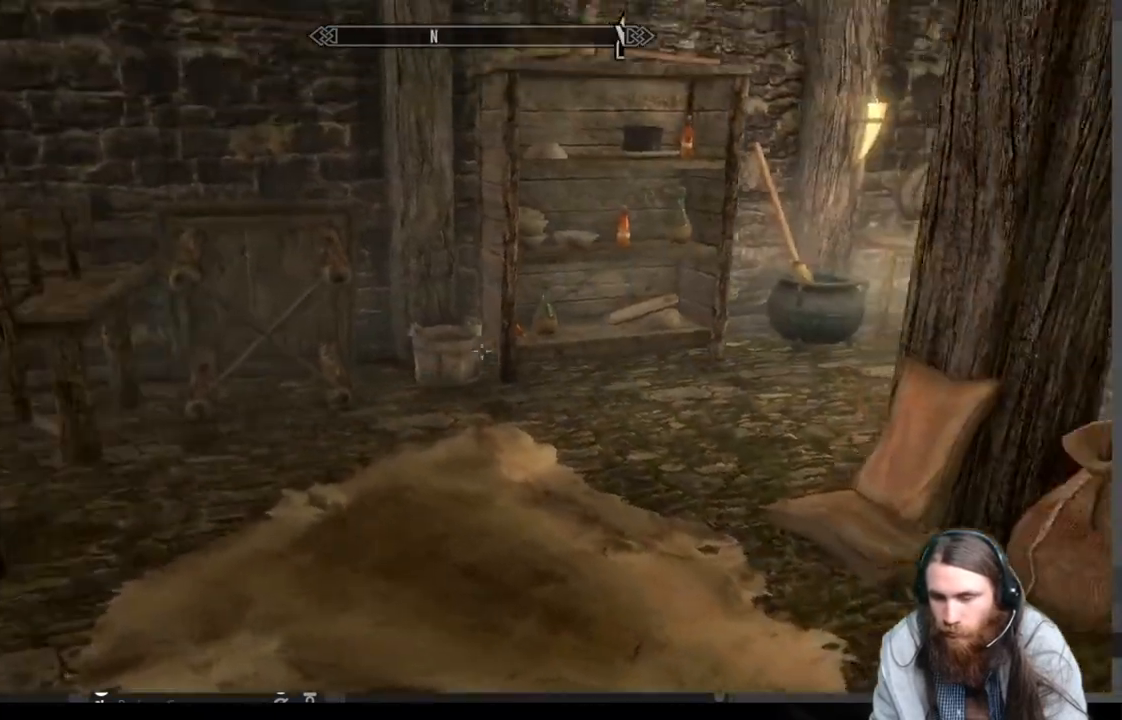
{"buttons": [], "left_stick": "up", "right_stick": "right", "events": [[17, "left_stick", "center"], [167, "left_stick", "up"], [367, "right_stick", "right"]]}
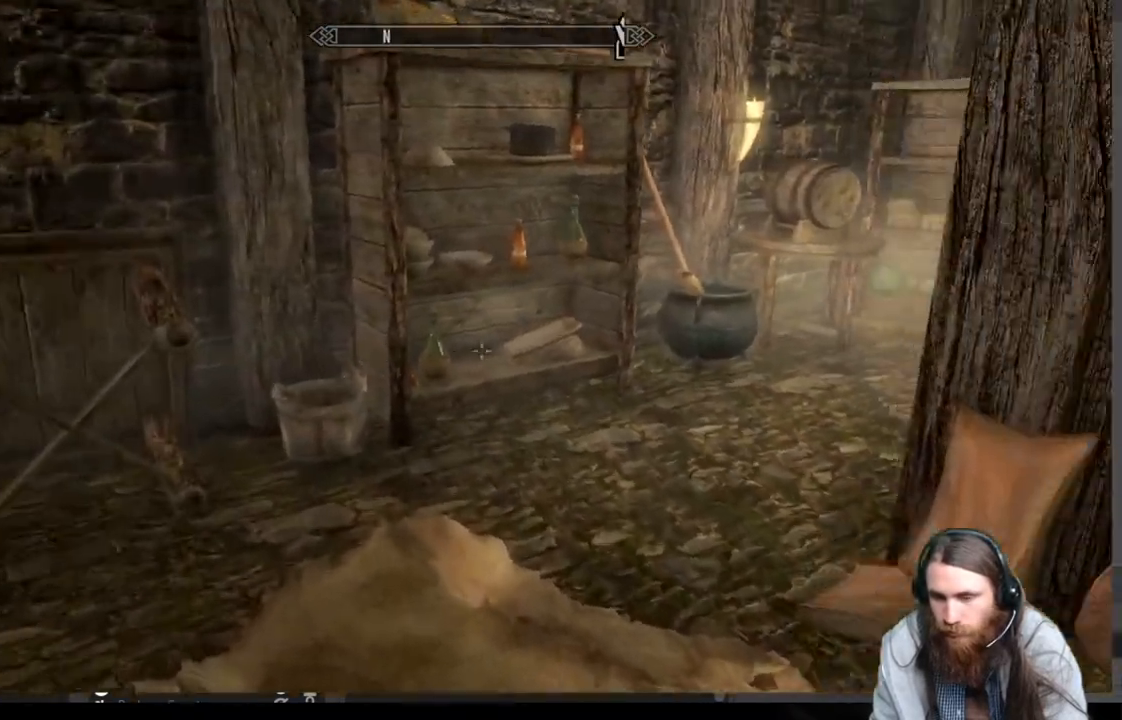
{"buttons": [], "left_stick": "up", "right_stick": "center", "events": [[50, "right_stick", "center"]]}
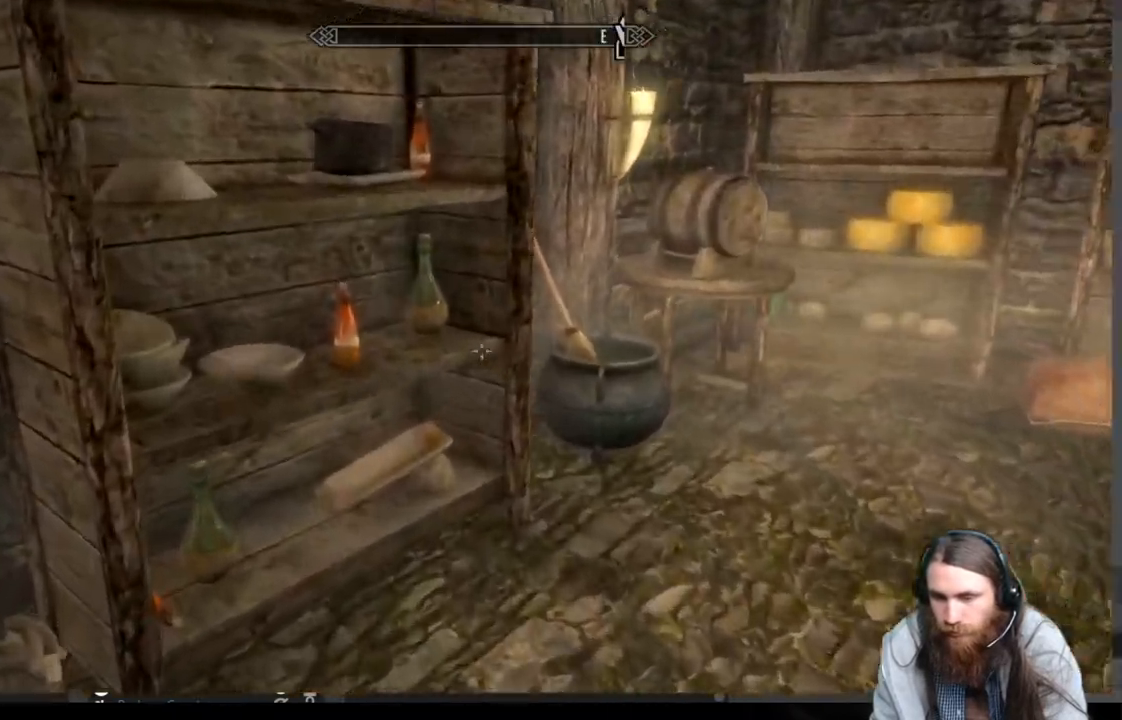
{"buttons": [], "left_stick": "center", "right_stick": "down", "events": [[67, "right_stick", "up"], [183, "left_stick", "center"], [267, "right_stick", "center"], [483, "right_stick", "down"]]}
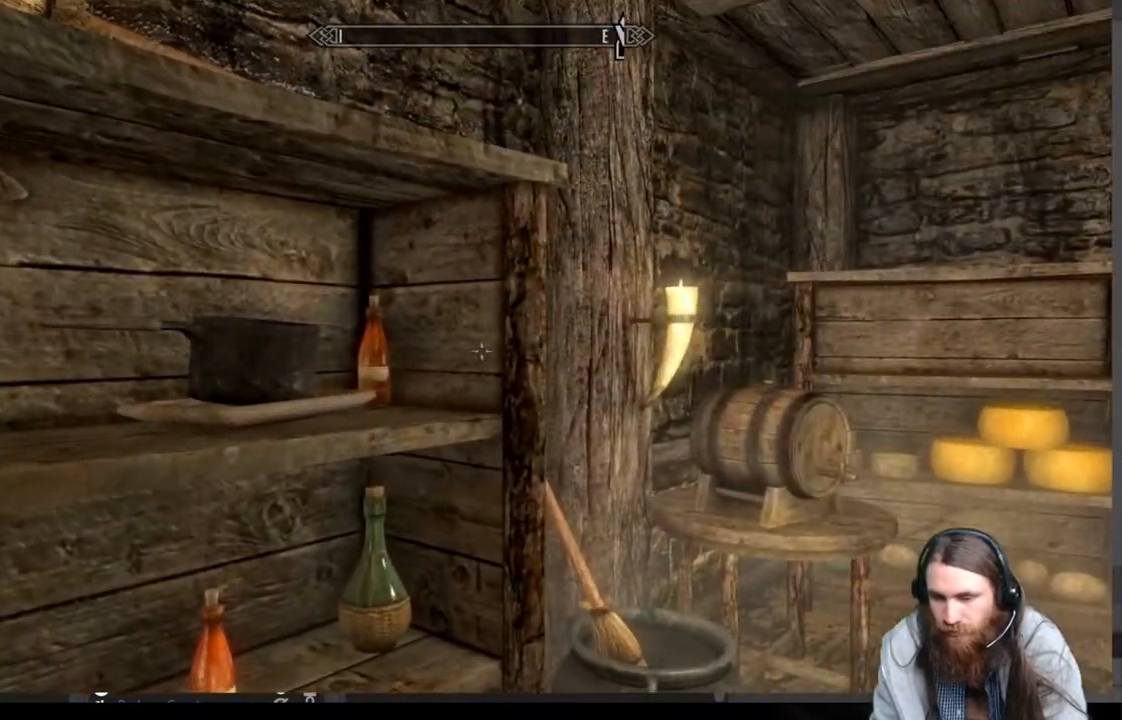
{"buttons": [], "left_stick": "center", "right_stick": "center", "events": [[33, "left_stick", "down"], [183, "left_stick", "center"], [183, "right_stick", "center"]]}
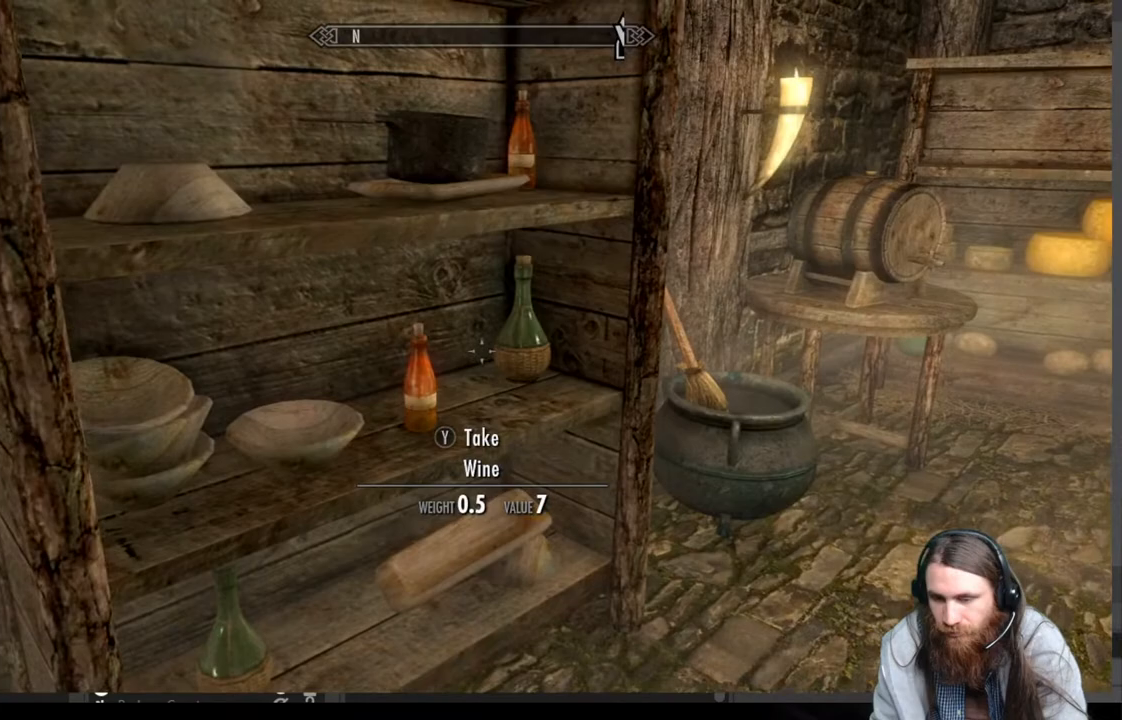
{"buttons": [], "left_stick": "center", "right_stick": "center", "events": [[100, "right_stick", "right"], [150, "left_stick", "up-right"], [300, "right_stick", "center"], [367, "left_stick", "center"]]}
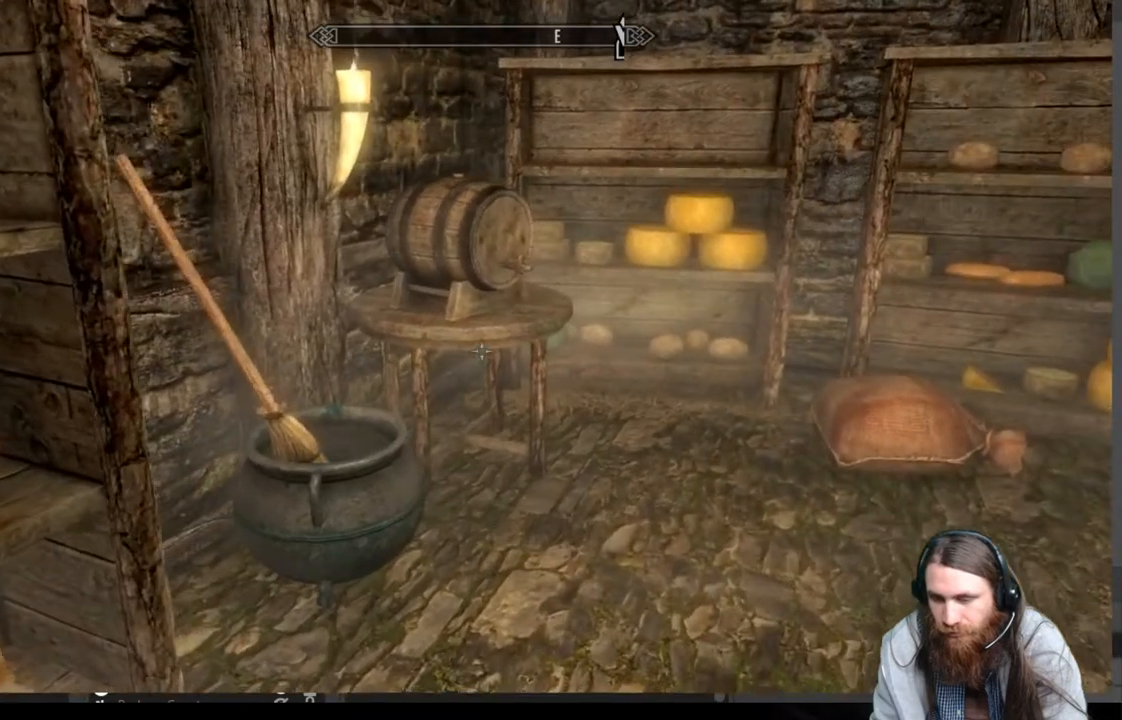
{"buttons": [], "left_stick": "up-right", "right_stick": "down-right", "events": [[117, "right_stick", "down"], [267, "right_stick", "center"], [317, "left_stick", "up-right"], [450, "right_stick", "down-right"]]}
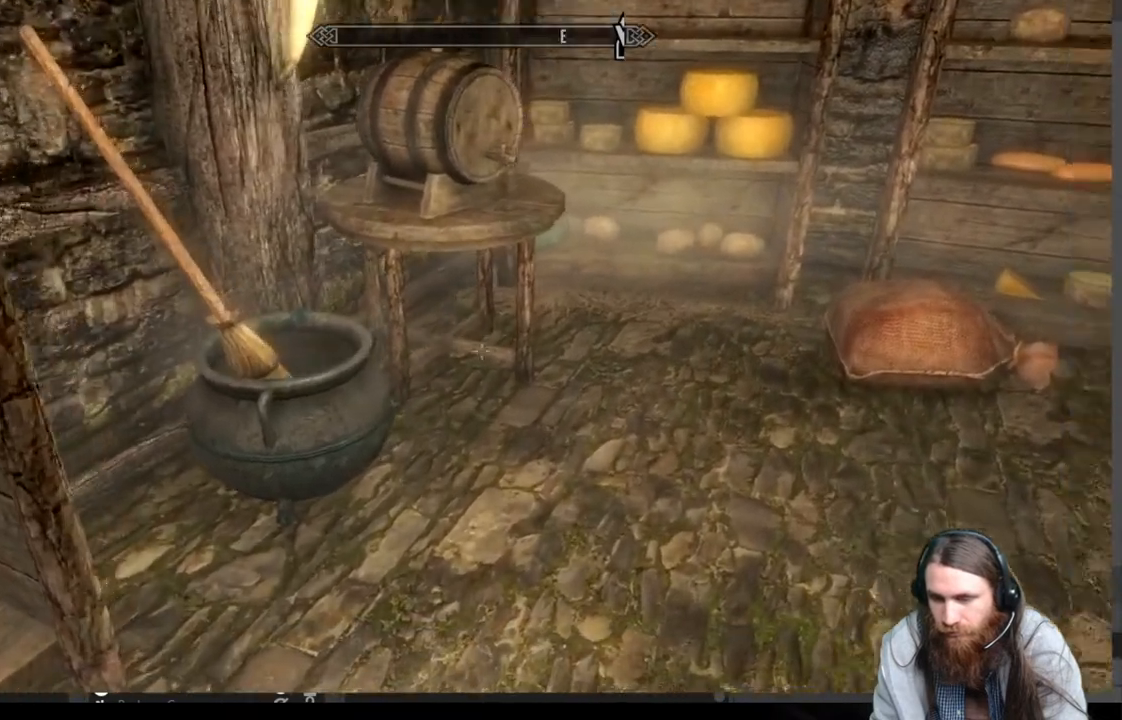
{"buttons": [], "left_stick": "center", "right_stick": "center", "events": [[183, "left_stick", "up"], [250, "right_stick", "center"], [367, "left_stick", "center"]]}
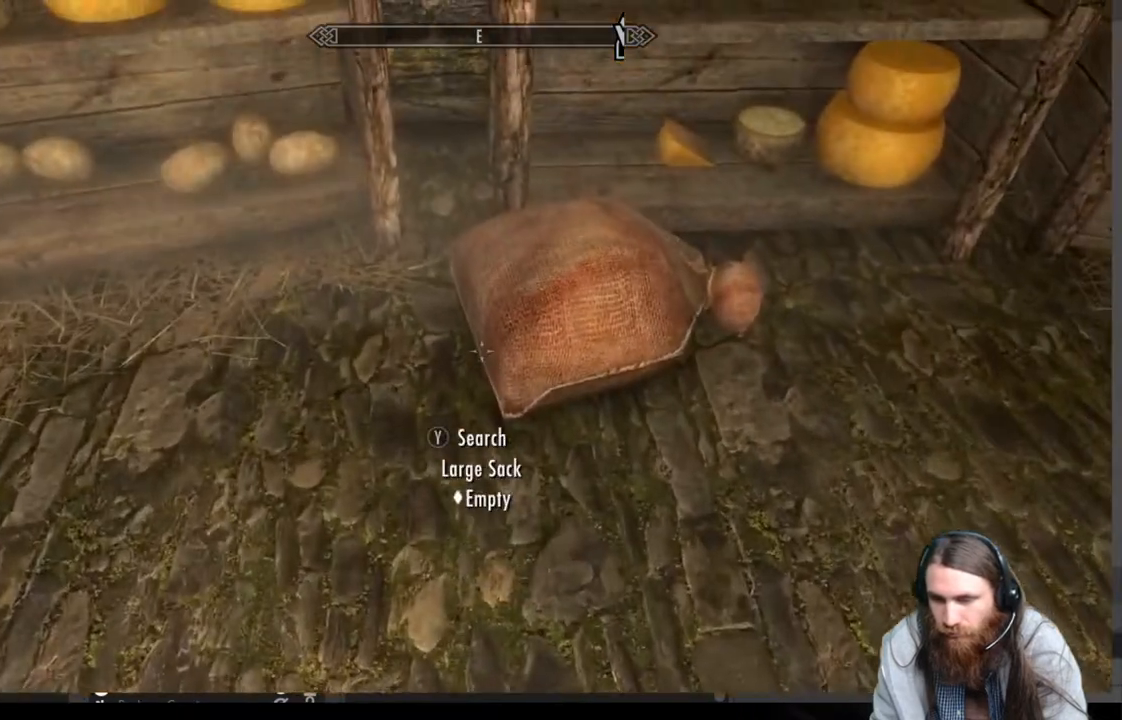
{"buttons": [], "left_stick": "center", "right_stick": "center", "events": []}
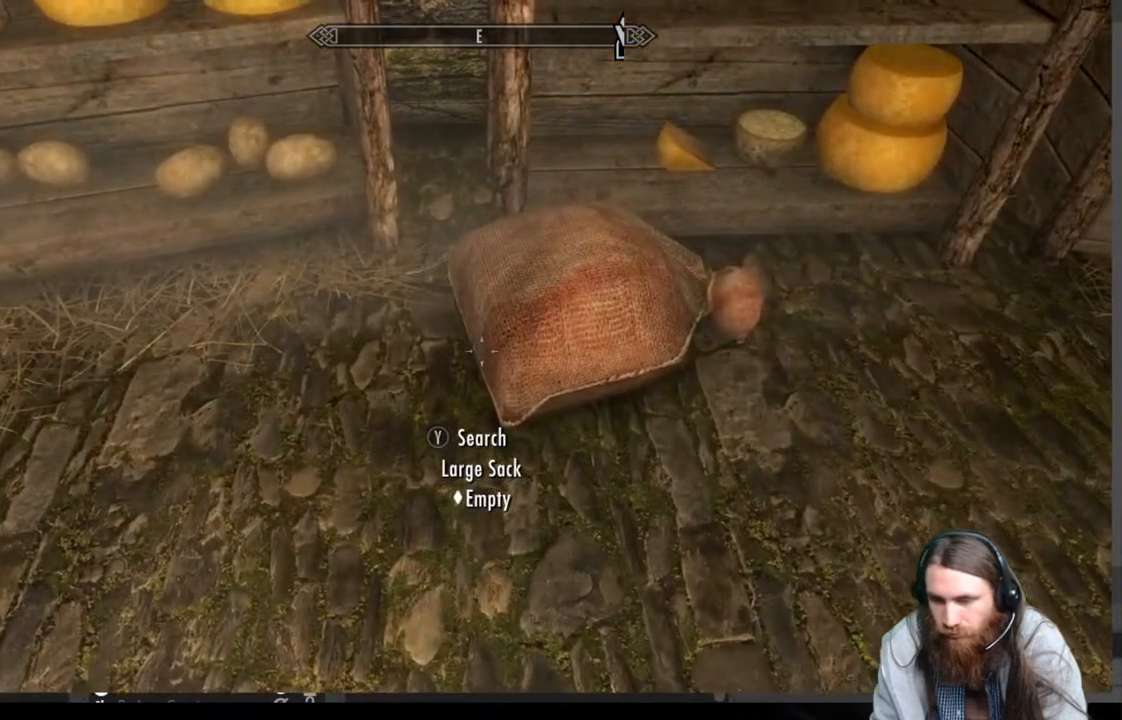
{"buttons": [], "left_stick": "center", "right_stick": "up-left", "events": [[233, "left_stick", "up"], [333, "right_stick", "up-left"], [417, "left_stick", "center"]]}
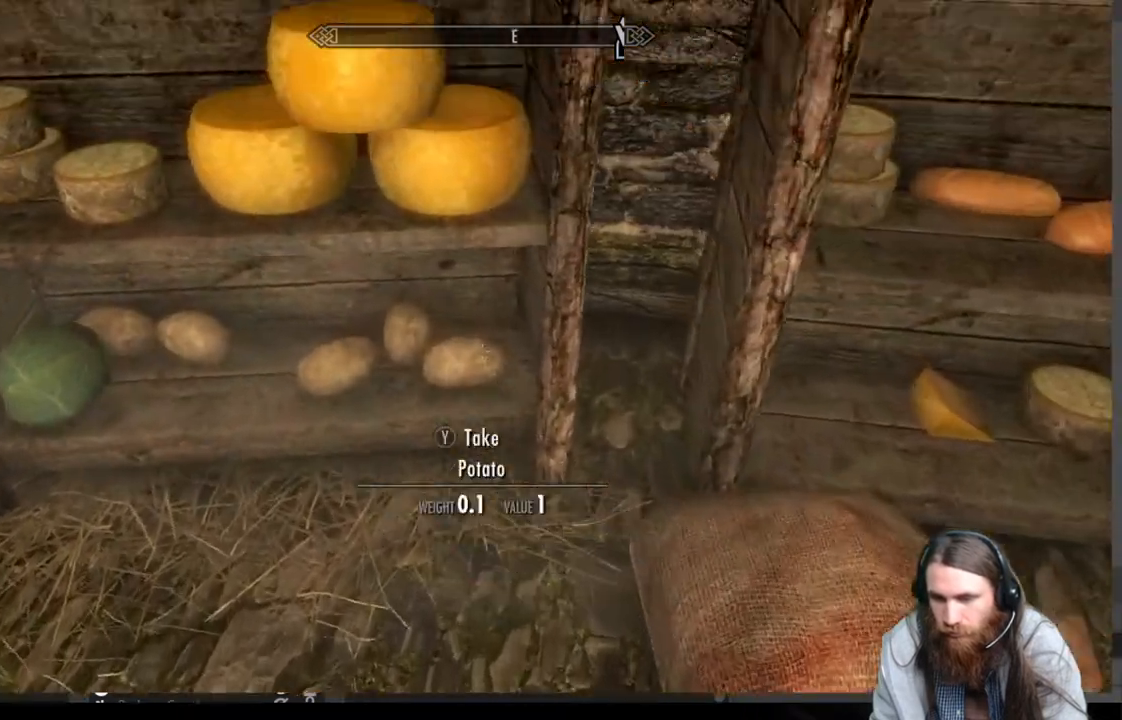
{"buttons": [], "left_stick": "center", "right_stick": "center", "events": [[17, "right_stick", "center"], [333, "Y", "down"], [433, "Y", "up"]]}
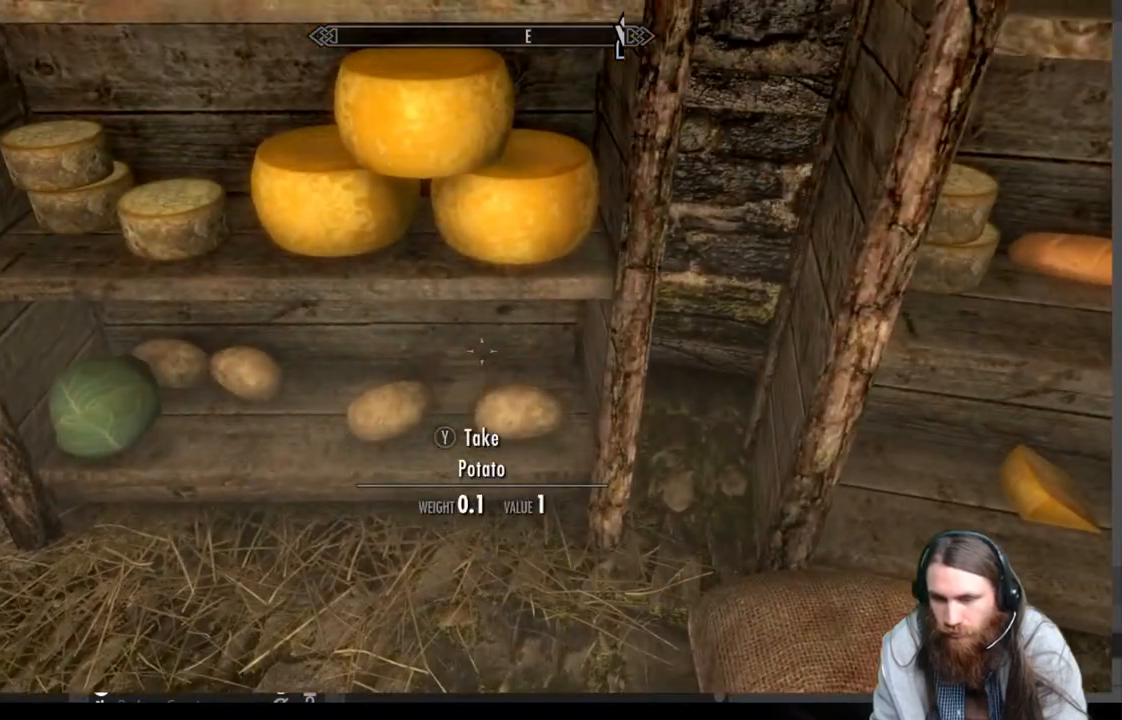
{"buttons": [], "left_stick": "center", "right_stick": "center", "events": [[17, "left_stick", "left"], [67, "Y", "down"], [133, "Y", "up"], [217, "left_stick", "center"], [233, "Y", "down"], [367, "Y", "up"]]}
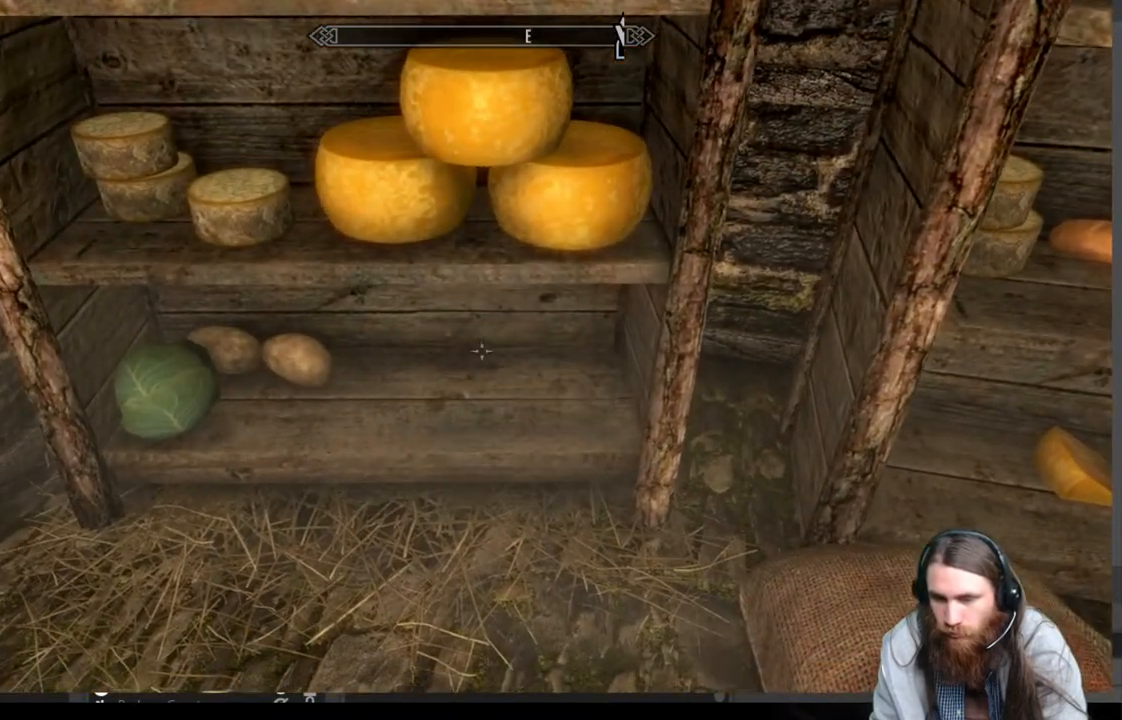
{"buttons": [], "left_stick": "center", "right_stick": "left", "events": [[117, "Y", "down"], [217, "Y", "up"], [233, "left_stick", "left"], [350, "left_stick", "center"], [400, "right_stick", "left"]]}
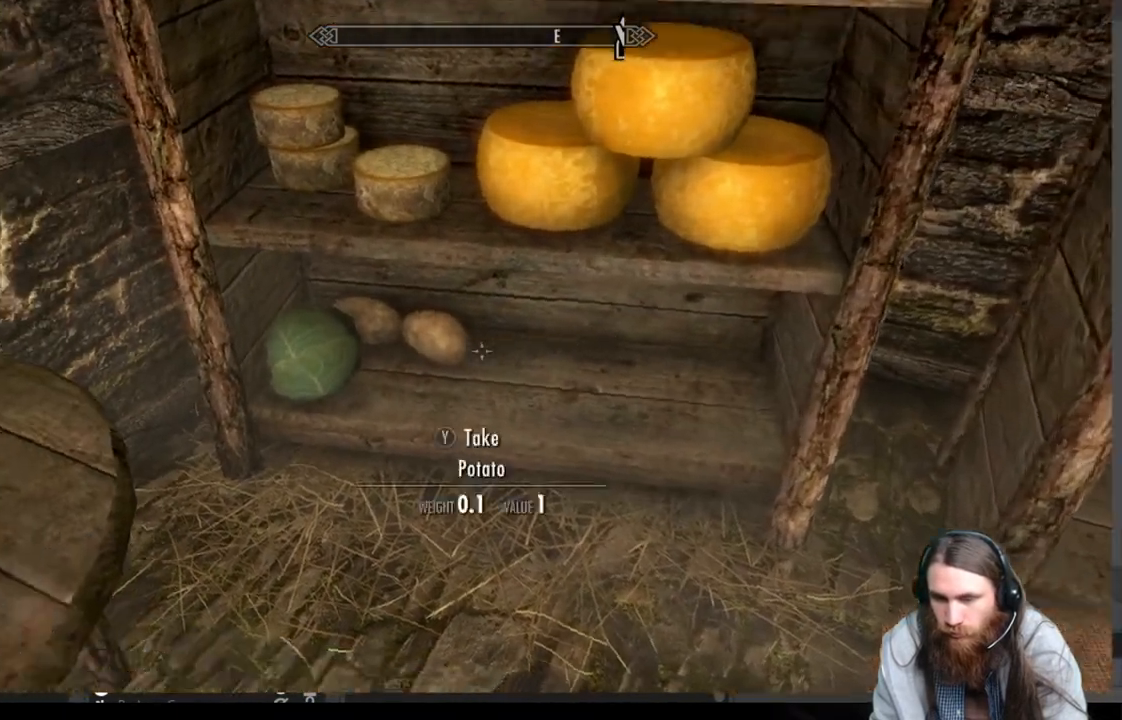
{"buttons": [], "left_stick": "center", "right_stick": "center", "events": [[50, "right_stick", "center"], [267, "Y", "down"], [367, "Y", "up"]]}
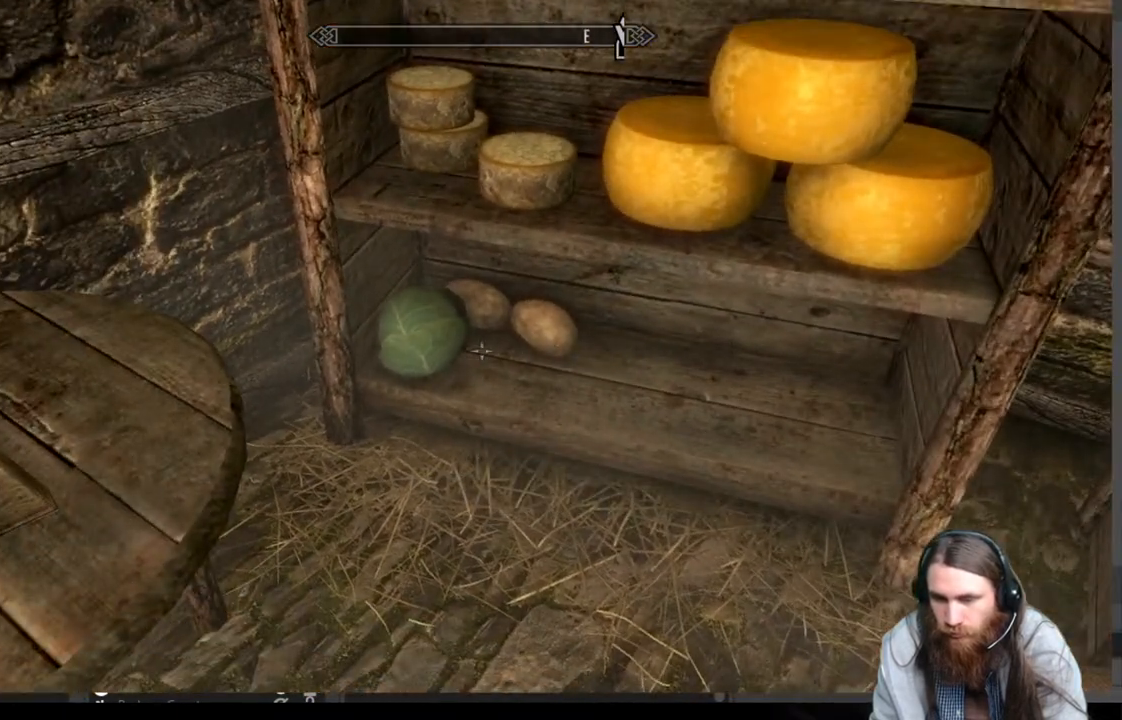
{"buttons": ["Y"], "left_stick": "center", "right_stick": "center", "events": [[33, "left_stick", "up"], [100, "Y", "down"], [150, "left_stick", "center"], [183, "Y", "up"], [317, "Y", "down"], [433, "Y", "up"], [500, "Y", "down"]]}
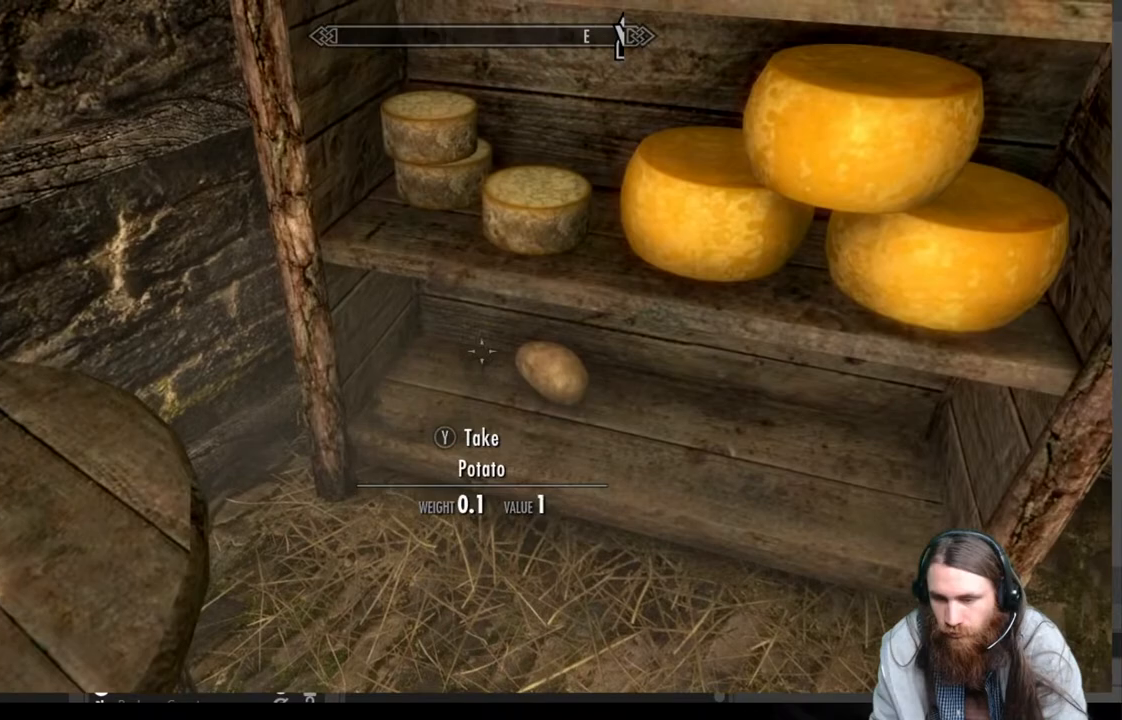
{"buttons": [], "left_stick": "center", "right_stick": "up", "events": [[83, "Y", "up"], [183, "Y", "down"], [333, "Y", "up"], [417, "right_stick", "up"]]}
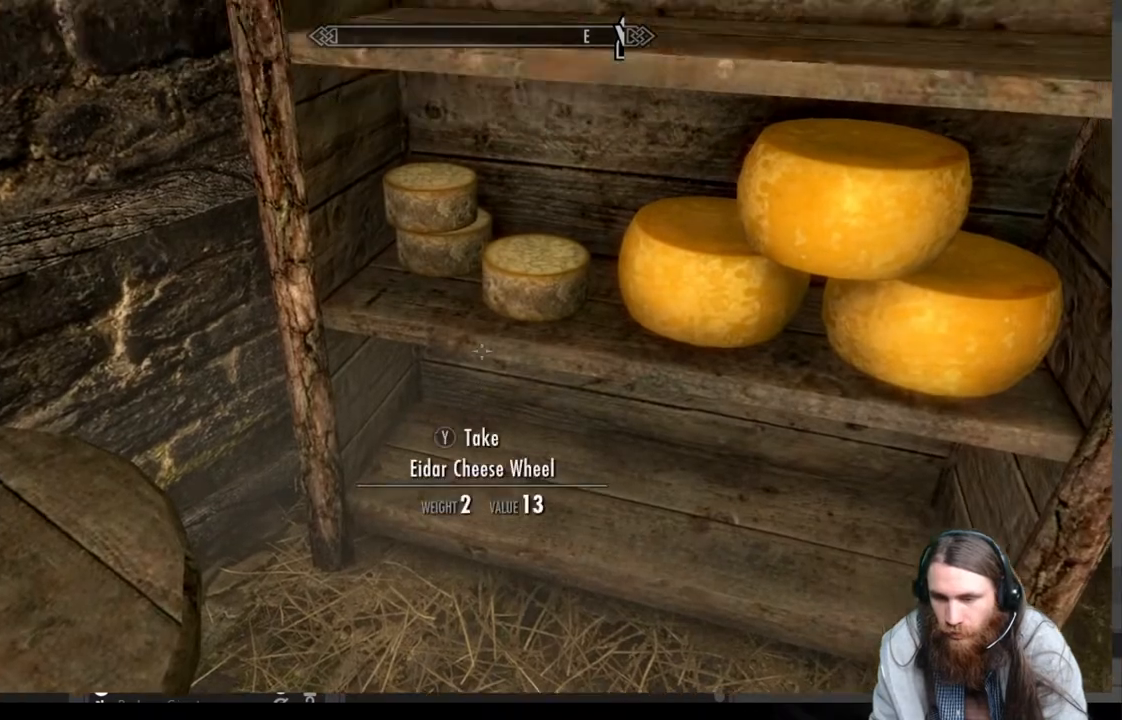
{"buttons": ["Y"], "left_stick": "down", "right_stick": "center", "events": [[100, "right_stick", "center"], [133, "Y", "down"], [250, "Y", "up"], [333, "Y", "down"], [433, "Y", "up"], [483, "Y", "down"], [483, "left_stick", "down"]]}
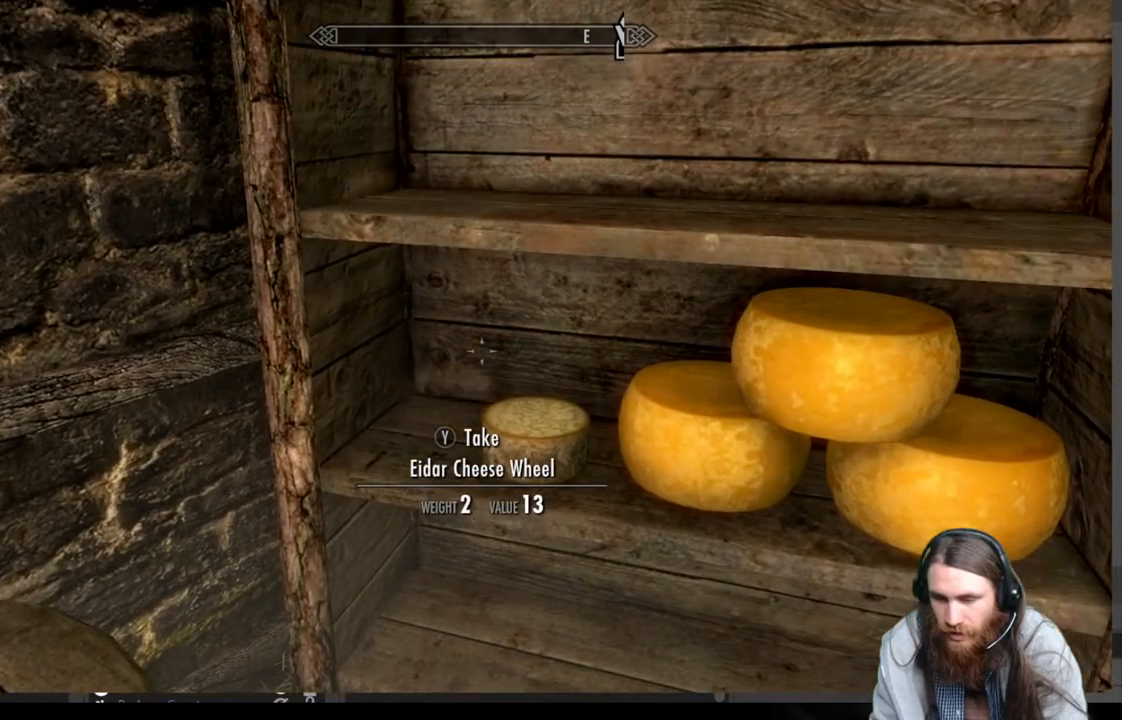
{"buttons": [], "left_stick": "right", "right_stick": "center", "events": [[100, "Y", "up"], [117, "left_stick", "center"], [250, "Y", "down"], [400, "Y", "up"], [400, "left_stick", "right"]]}
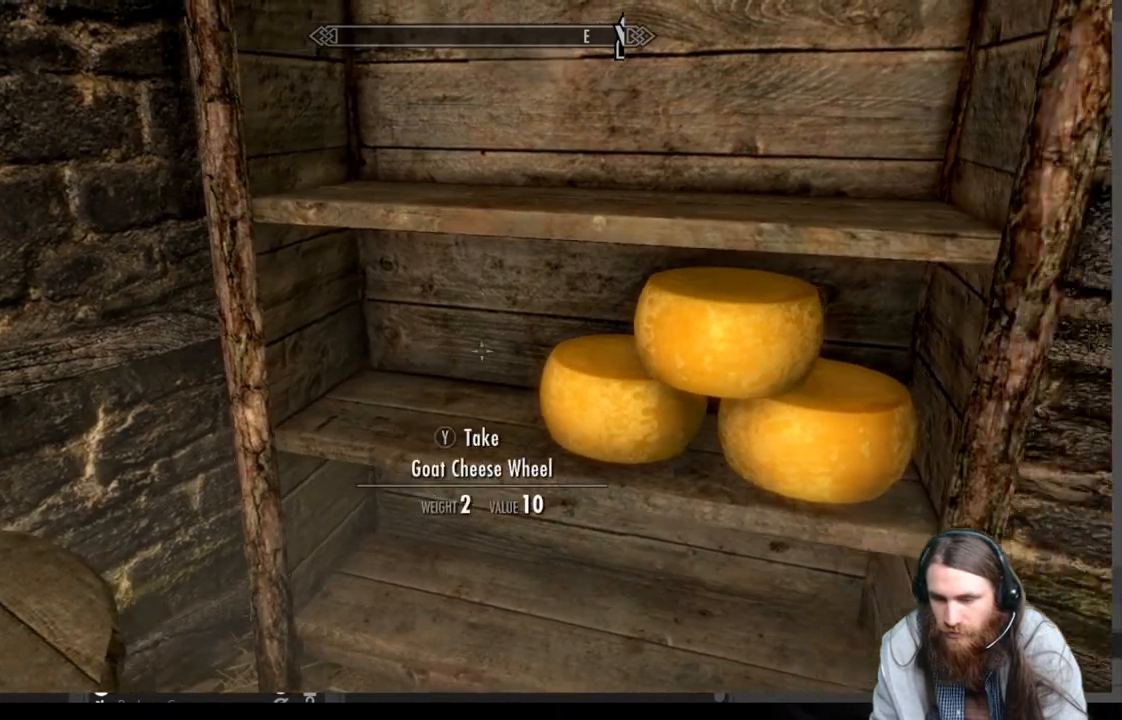
{"buttons": ["Y"], "left_stick": "center", "right_stick": "center", "events": [[17, "right_stick", "right"], [67, "left_stick", "center"], [150, "Y", "down"], [150, "right_stick", "center"], [267, "Y", "up"], [267, "left_stick", "left"], [417, "Y", "down"], [433, "left_stick", "center"]]}
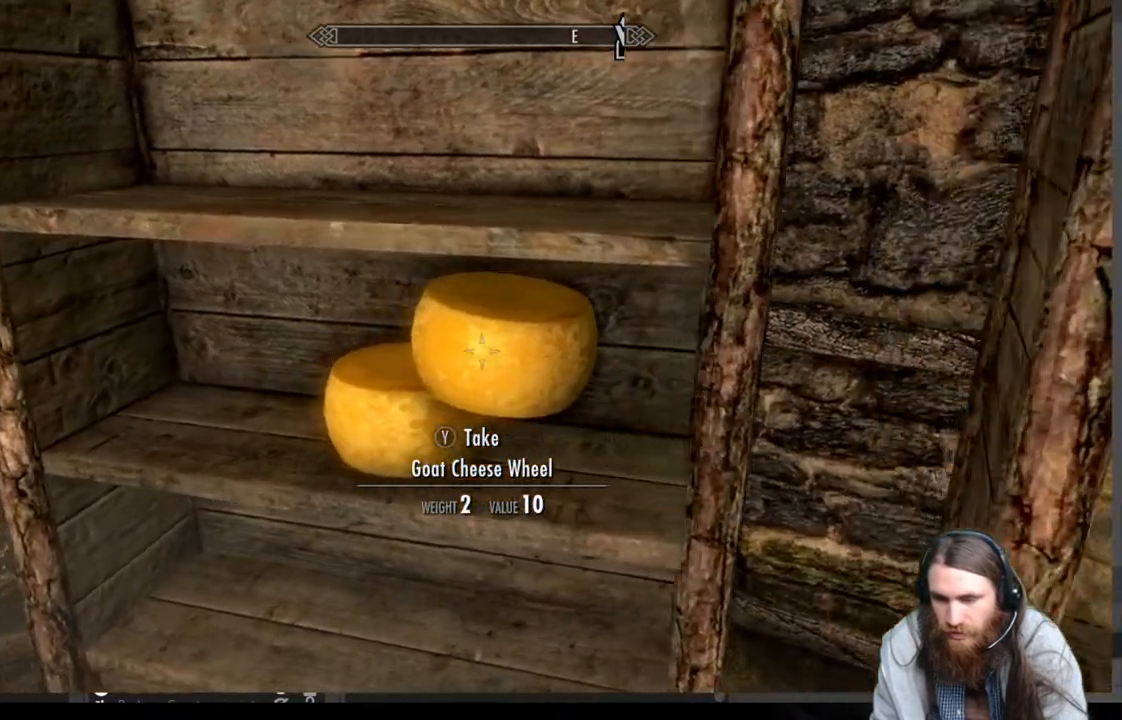
{"buttons": [], "left_stick": "down-right", "right_stick": "right", "events": [[17, "Y", "up"], [83, "Y", "down"], [200, "Y", "up"], [267, "left_stick", "down"], [350, "right_stick", "right"], [467, "left_stick", "down-right"]]}
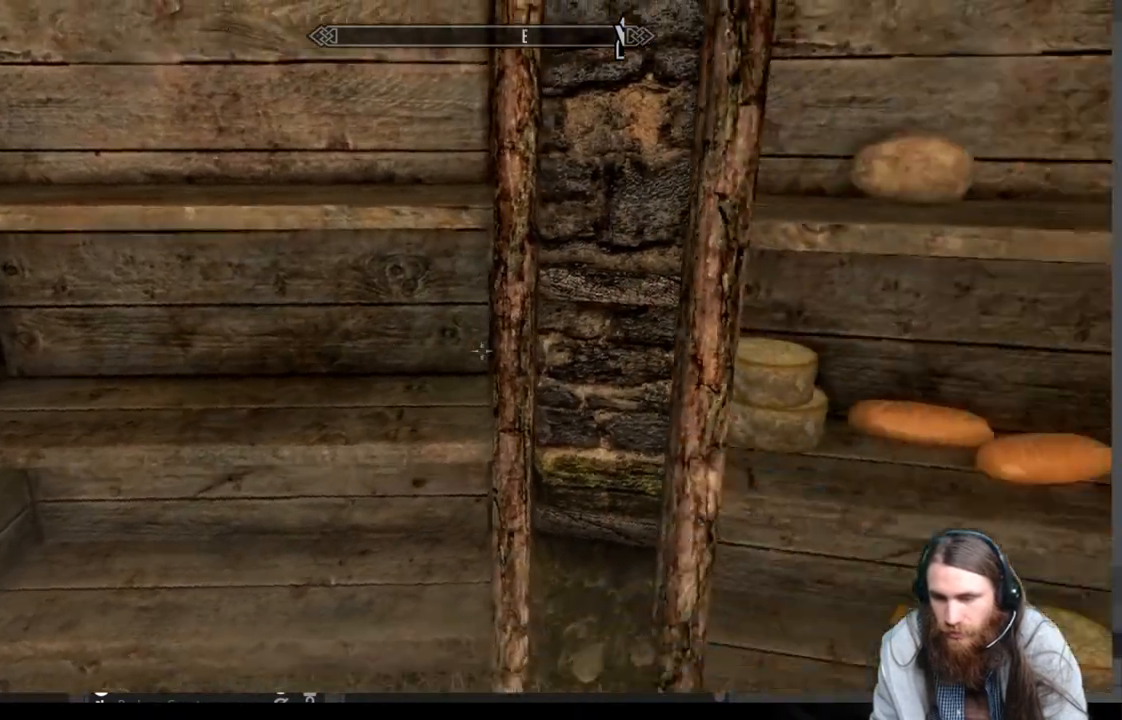
{"buttons": [], "left_stick": "center", "right_stick": "center", "events": [[33, "left_stick", "right"], [150, "left_stick", "center"], [250, "right_stick", "center"]]}
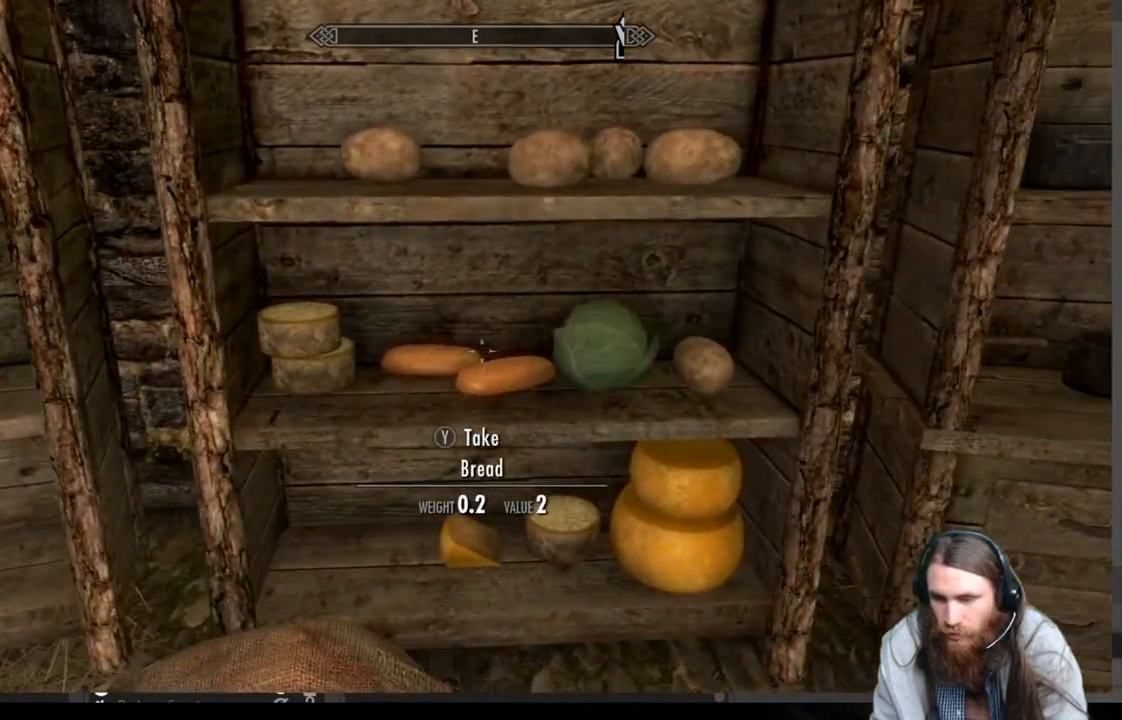
{"buttons": [], "left_stick": "center", "right_stick": "center", "events": [[67, "left_stick", "up"], [250, "right_stick", "left"], [267, "left_stick", "center"], [367, "right_stick", "center"]]}
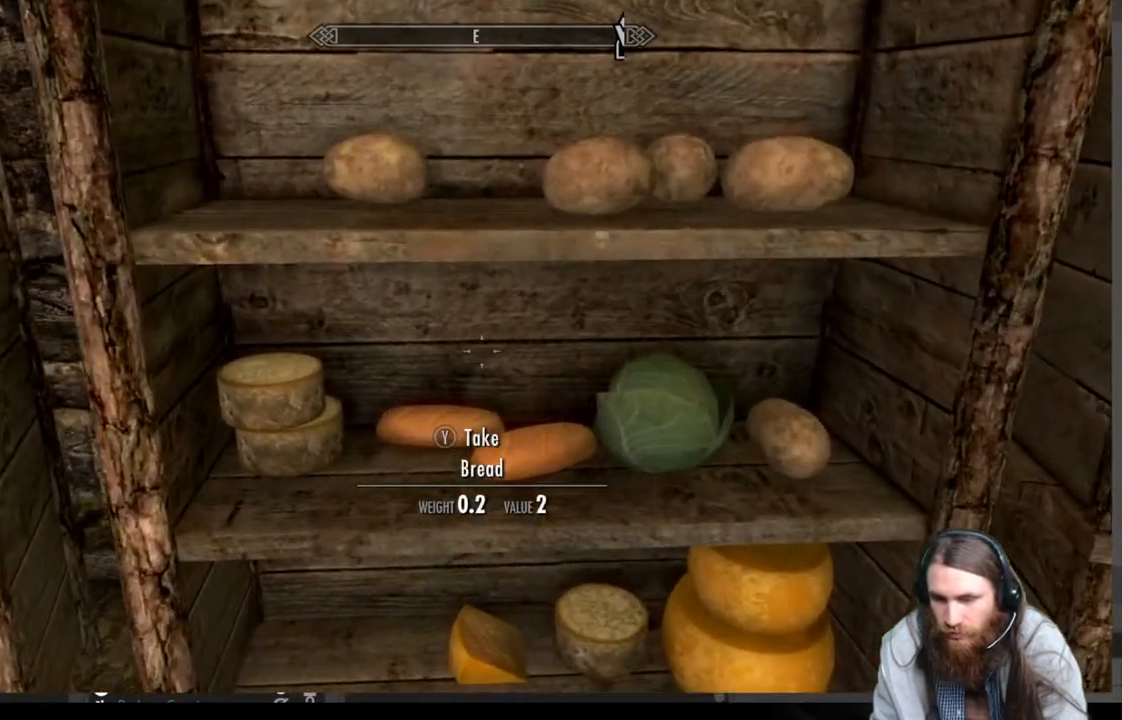
{"buttons": [], "left_stick": "center", "right_stick": "center", "events": [[17, "left_stick", "down-left"], [167, "Y", "down"], [167, "left_stick", "center"], [283, "Y", "up"], [350, "Y", "down"], [483, "Y", "up"]]}
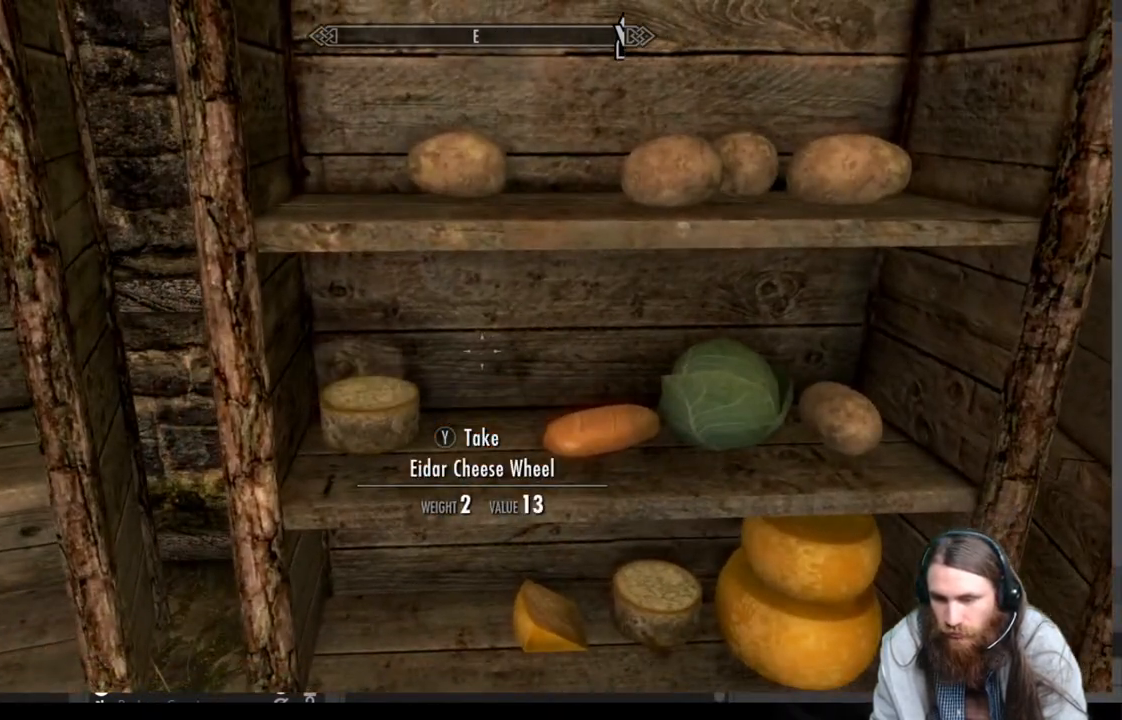
{"buttons": [], "left_stick": "right", "right_stick": "center", "events": [[67, "Y", "down"], [167, "Y", "up"], [267, "Y", "down"], [283, "left_stick", "right"], [383, "Y", "up"], [417, "left_stick", "center"], [500, "left_stick", "right"]]}
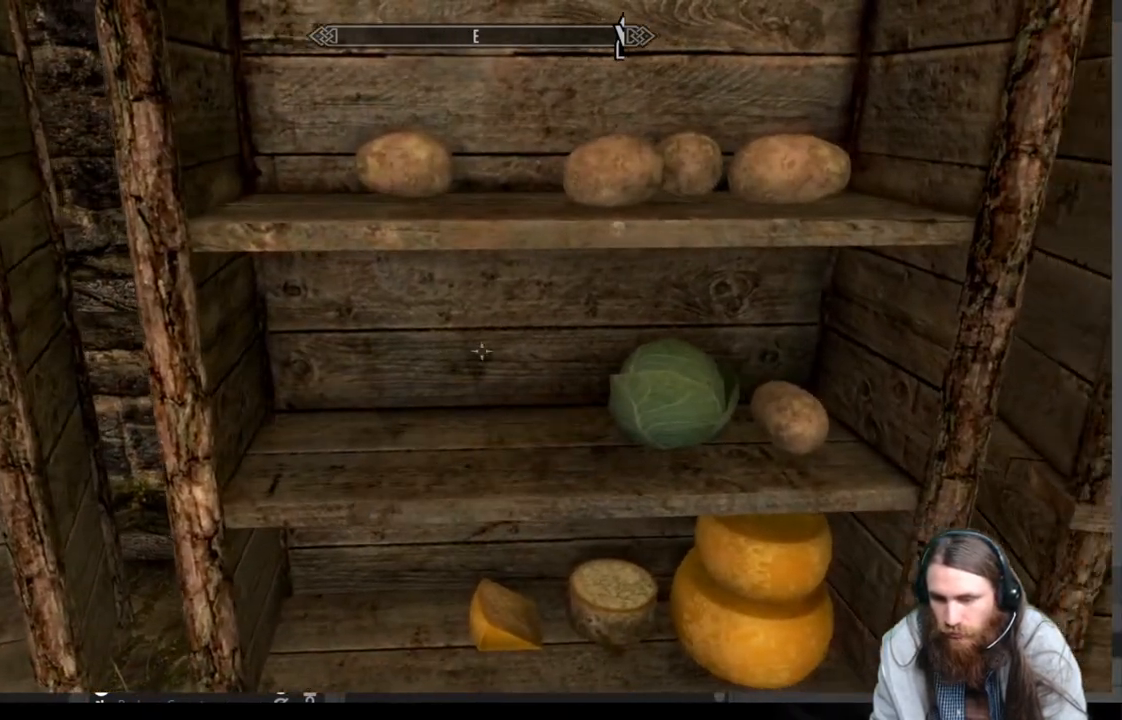
{"buttons": [], "left_stick": "center", "right_stick": "center", "events": [[150, "Y", "down"], [183, "left_stick", "center"], [267, "Y", "up"], [383, "Y", "down"], [467, "Y", "up"]]}
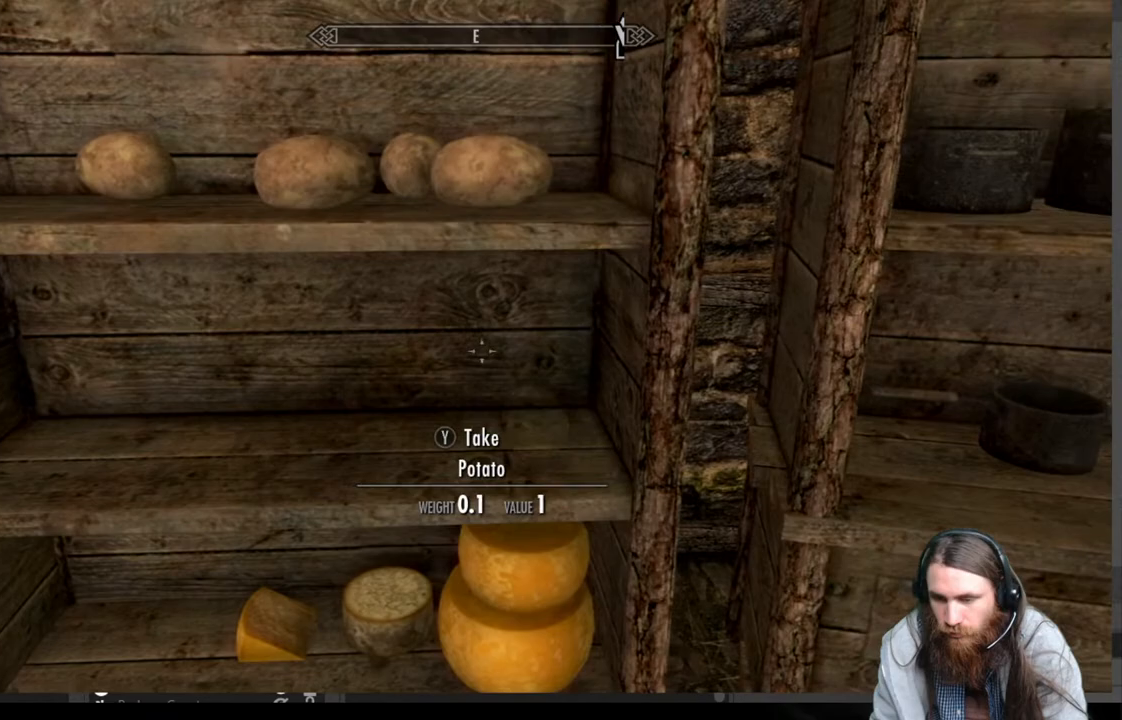
{"buttons": ["Y"], "left_stick": "center", "right_stick": "center", "events": [[67, "Y", "down"], [183, "Y", "up"], [283, "right_stick", "up"], [450, "Y", "down"], [483, "right_stick", "center"]]}
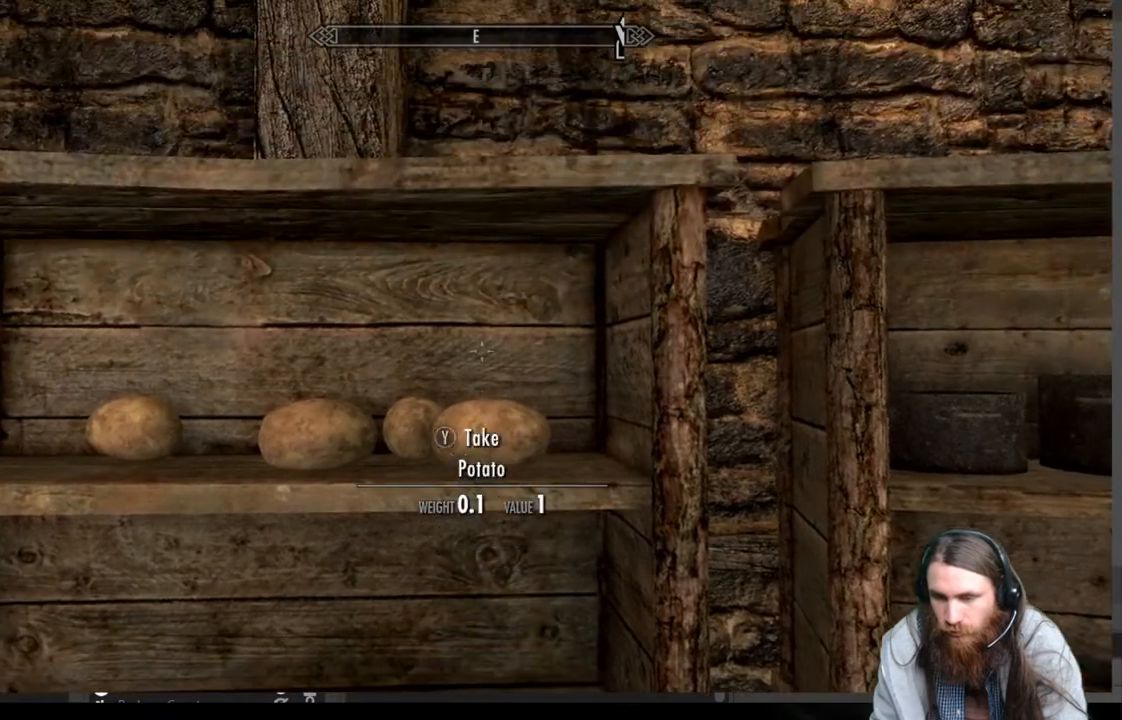
{"buttons": ["Y"], "left_stick": "center", "right_stick": "center", "events": [[67, "Y", "up"], [100, "left_stick", "left"], [133, "Y", "down"], [233, "Y", "up"], [317, "Y", "down"], [400, "Y", "up"], [467, "left_stick", "center"], [500, "Y", "down"]]}
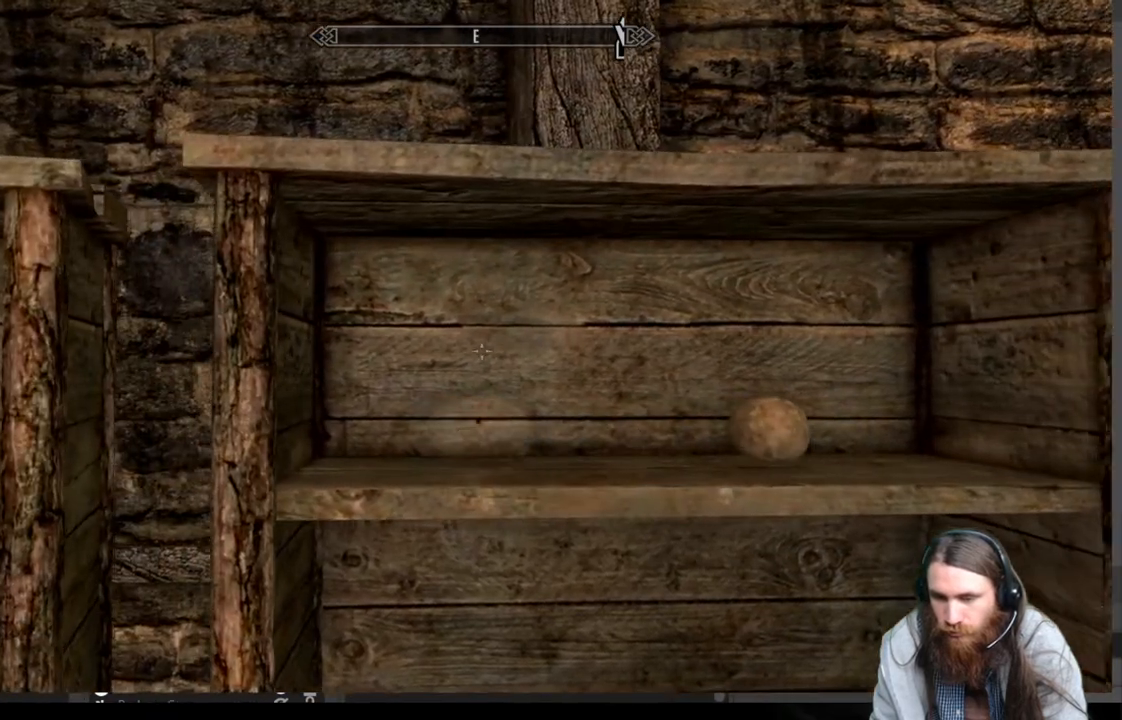
{"buttons": ["Y"], "left_stick": "center", "right_stick": "center", "events": [[100, "Y", "up"], [100, "left_stick", "right"], [283, "left_stick", "center"], [417, "Y", "down"]]}
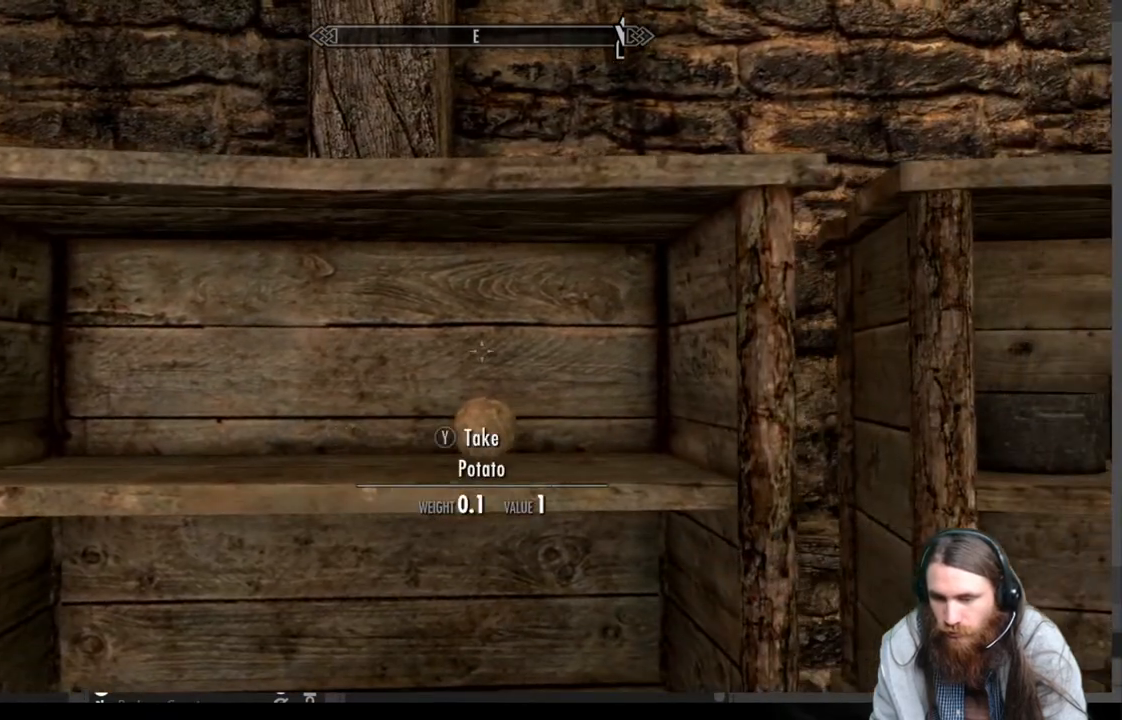
{"buttons": [], "left_stick": "center", "right_stick": "down", "events": [[33, "Y", "up"], [150, "right_stick", "down"]]}